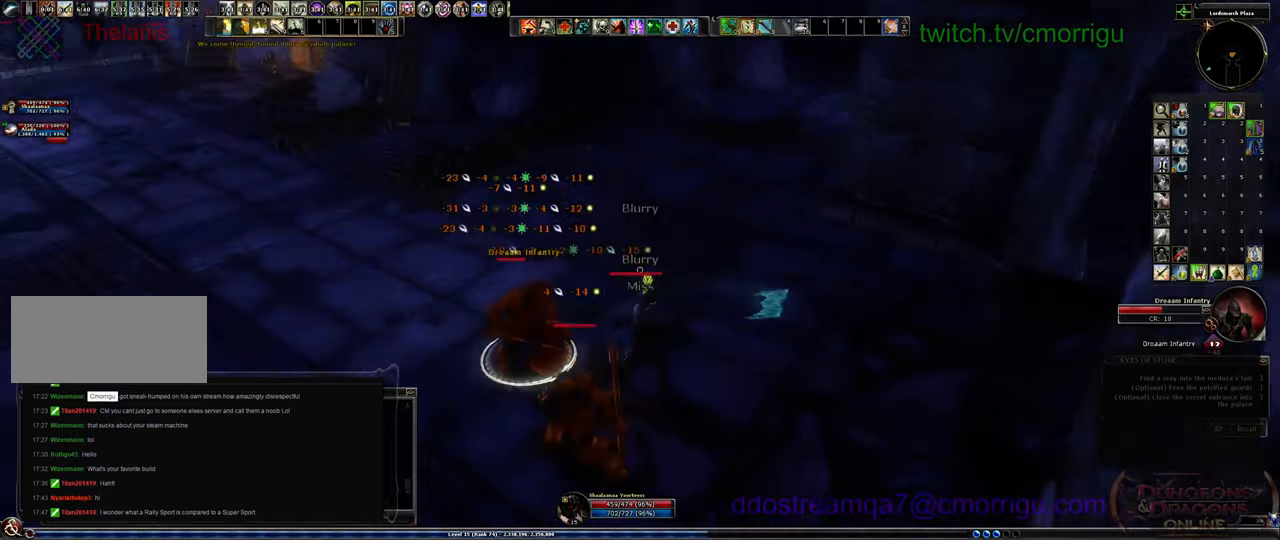
Gameplay with keyboard; each line is a JSON object with the keys held at the frame after it. "events" lists presses ("down") and releases ("up") of ".", "/", "0", "1", "2", "3", "4", "5", "6", "7", "8", "9", "a", "b", "backslash", "backspace", "c", "caps_lock", "comma", "ctrl_l", "ctrl_r", "d", "e", "equals", "escape", "f", "f1", "f10", "f11", "f12", "f2", "f3", "f4", "f5", "f6", "f7", "f8", "f9", "g", "h", "i", "j", "k", "l", "lbracket", "m", "minus", "n", "o", "p", "q", "quote", "r", "rbracket", "return", "s", "semicolon", "shift_l", "shift_r", "space", "t", "tab", "tilde", "u", "v", "w", "x", "y" and "z" between this image and that frame as [ms after this image, input, new state], when the widget could be followed in between. No other keys are recorded. Mouse input is not recorded.
{"keys": ["2"], "events": [[66, "1", "up"], [366, "2", "down"]]}
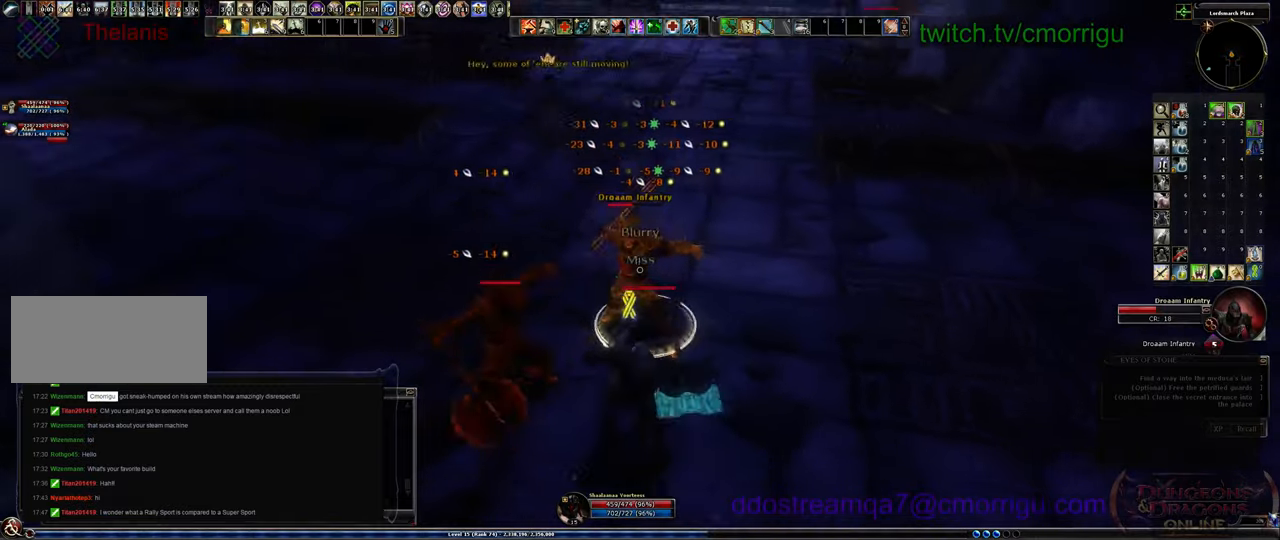
{"keys": [], "events": [[66, "2", "up"]]}
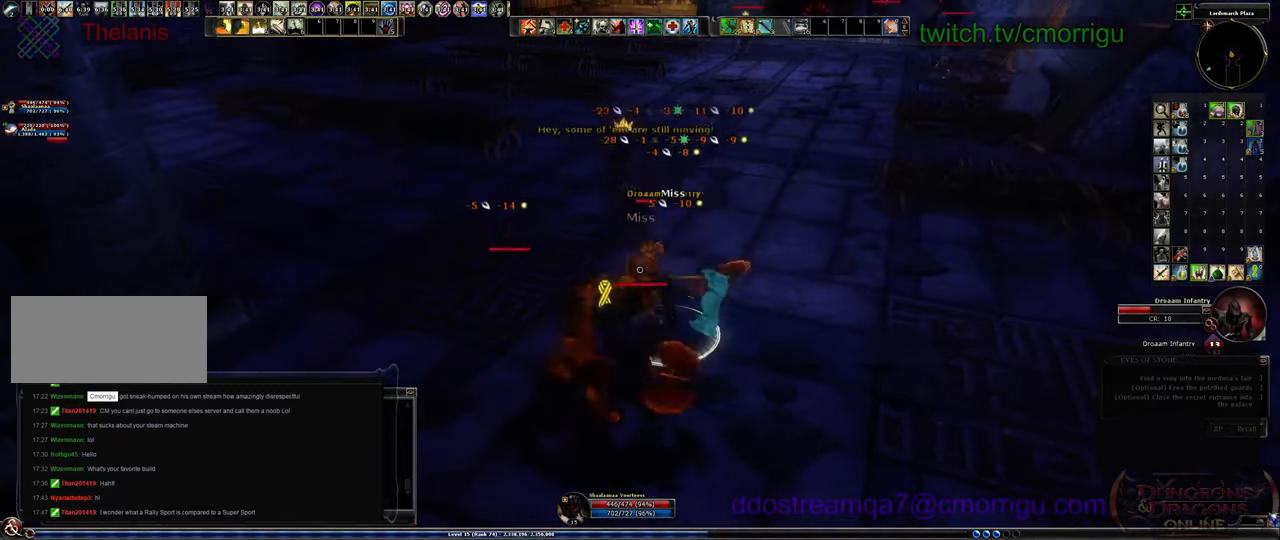
{"keys": [], "events": []}
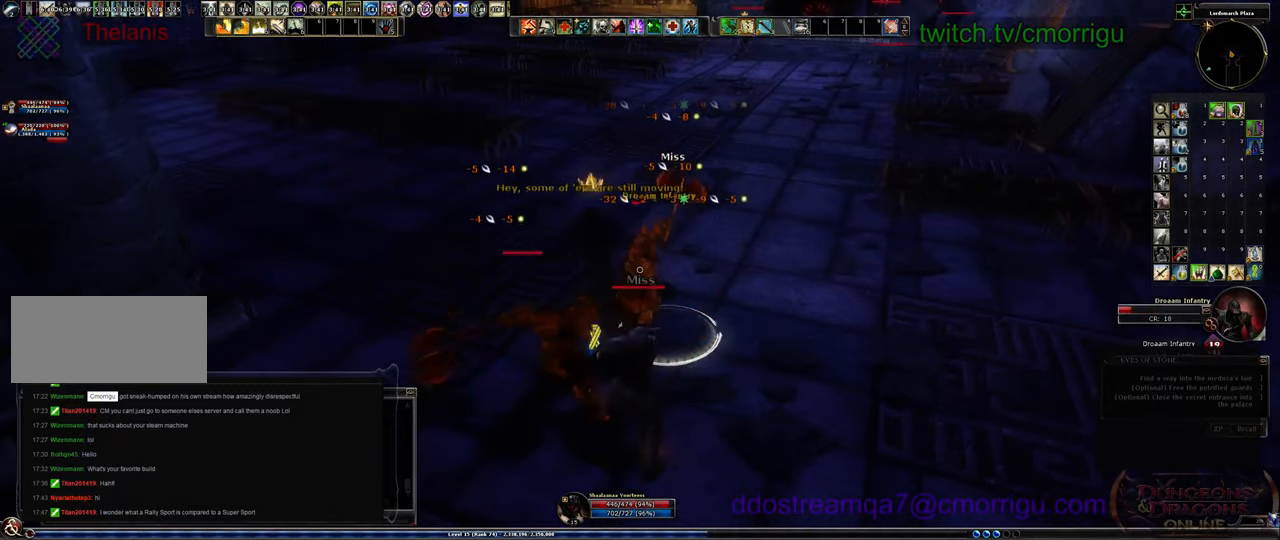
{"keys": [], "events": []}
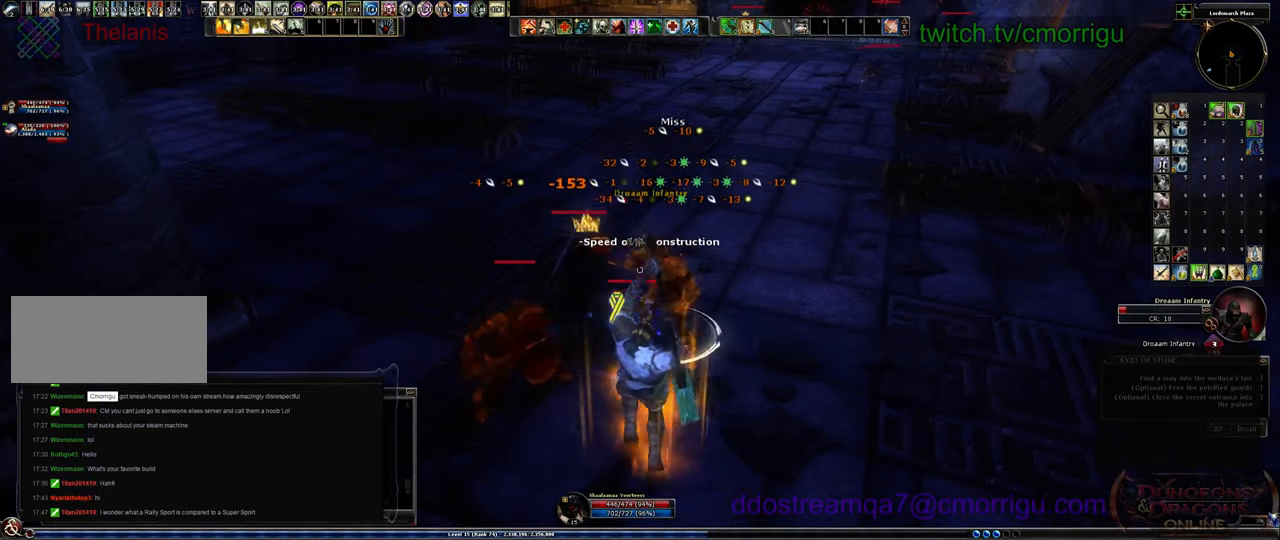
{"keys": [], "events": [[33, "1", "down"], [266, "1", "up"]]}
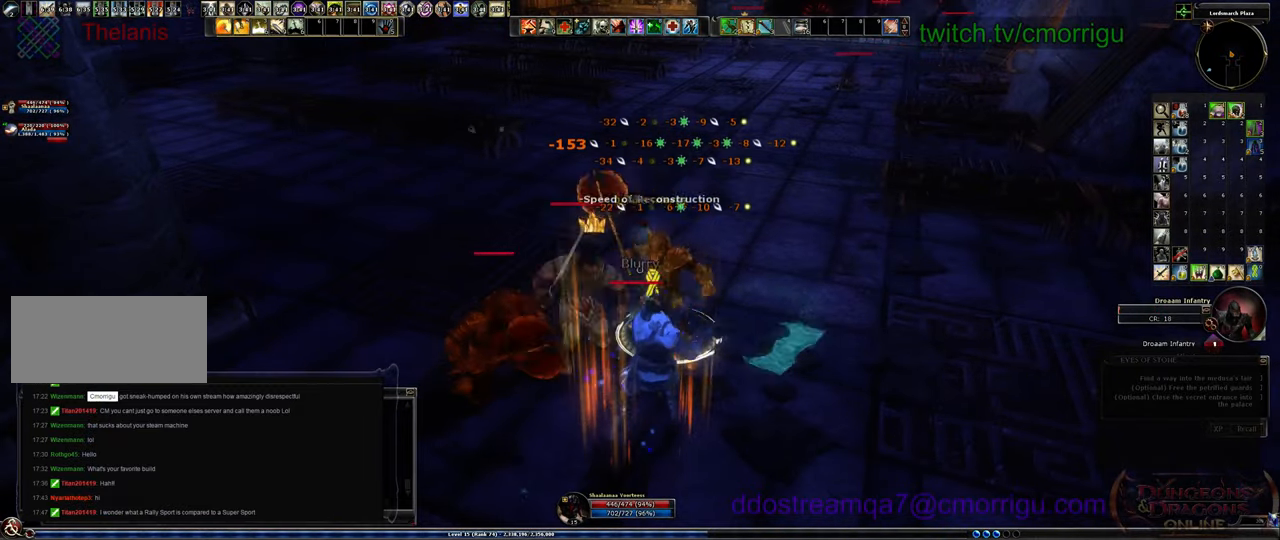
{"keys": [], "events": [[266, "2", "down"], [500, "2", "up"]]}
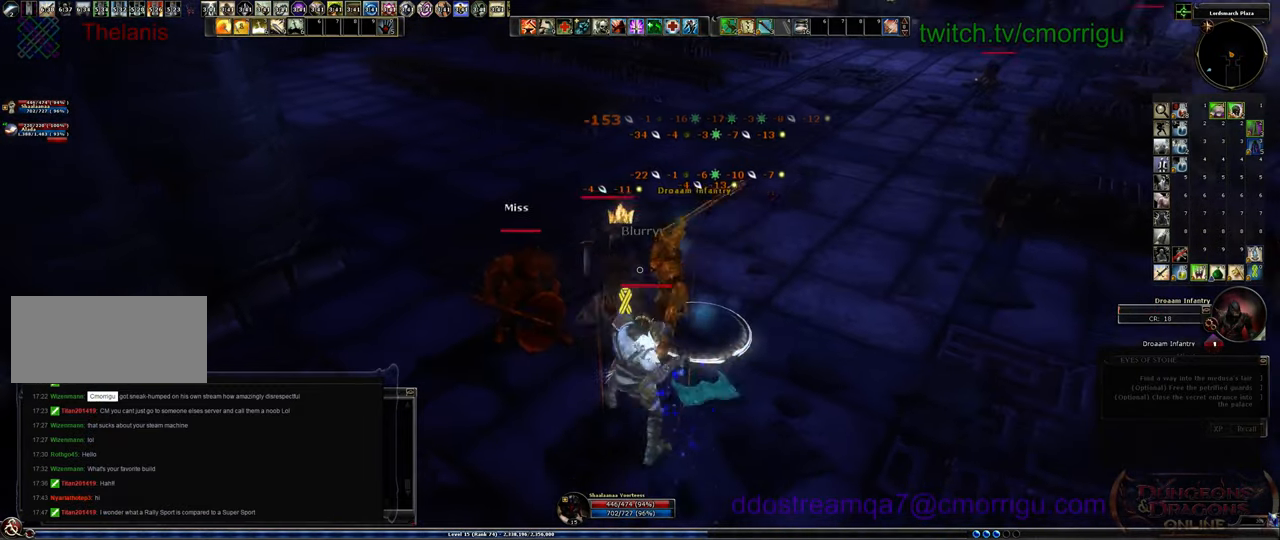
{"keys": [], "events": []}
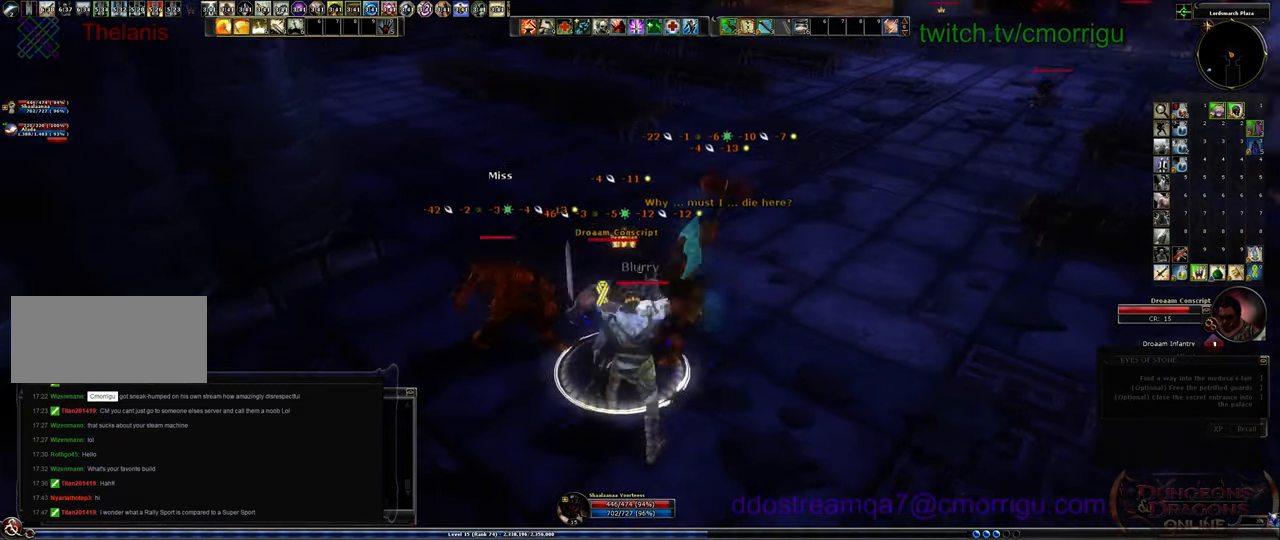
{"keys": [], "events": []}
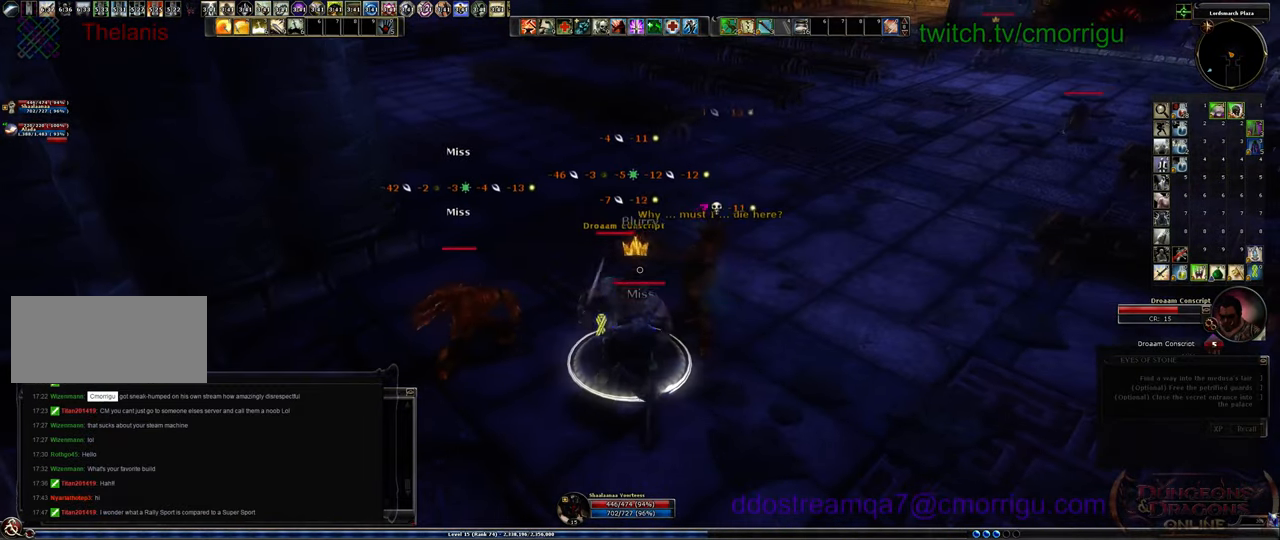
{"keys": [], "events": []}
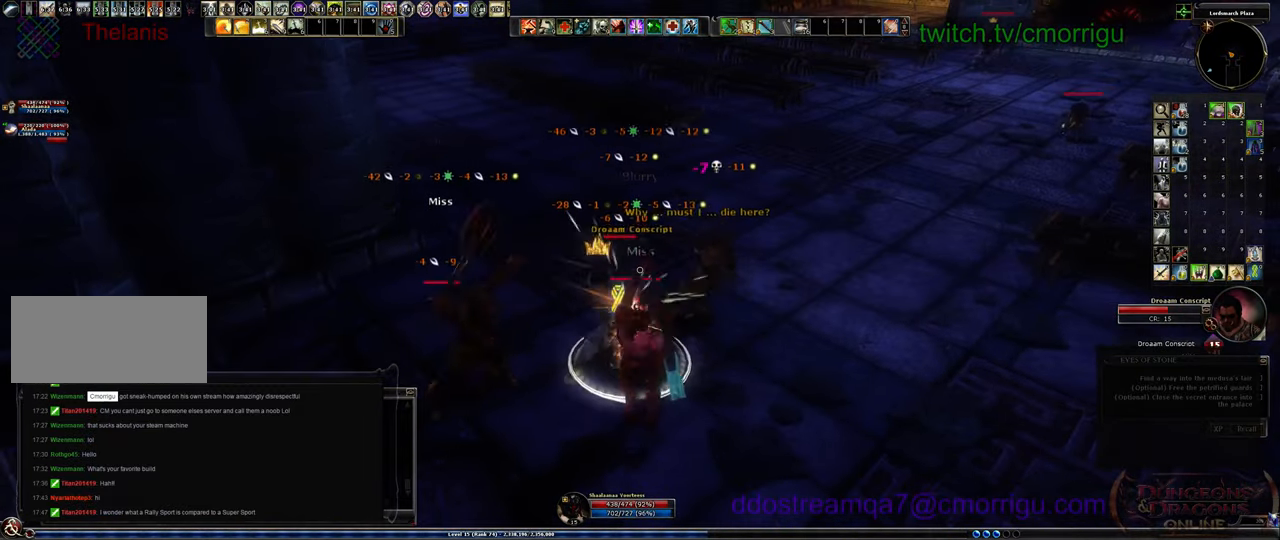
{"keys": [], "events": [[133, "1", "down"], [400, "1", "up"]]}
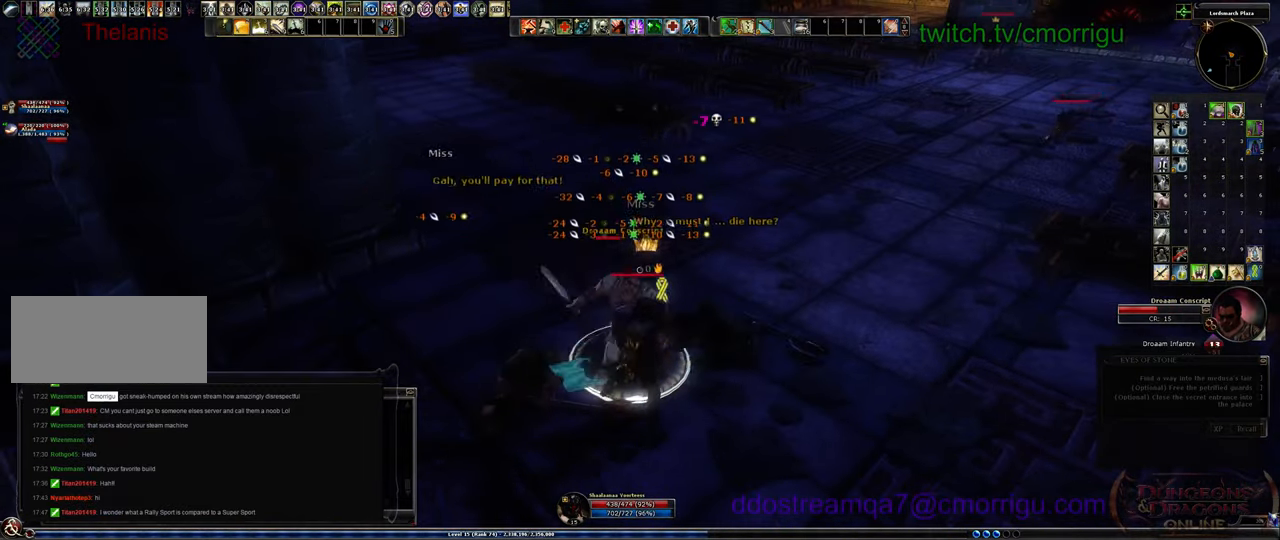
{"keys": [], "events": [[300, "2", "down"], [500, "2", "up"]]}
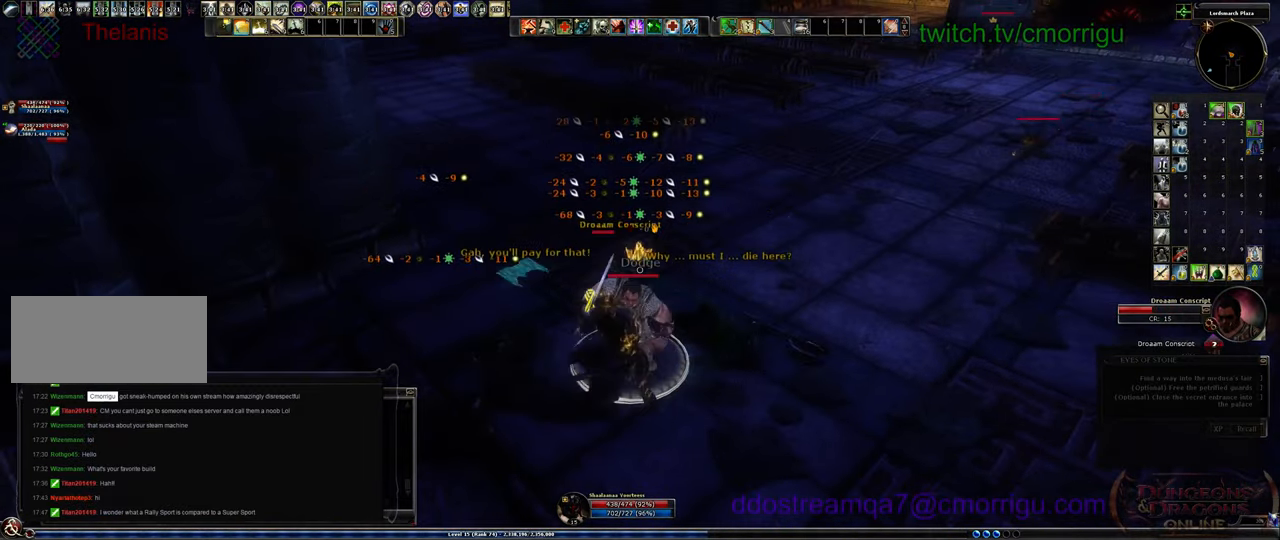
{"keys": [], "events": []}
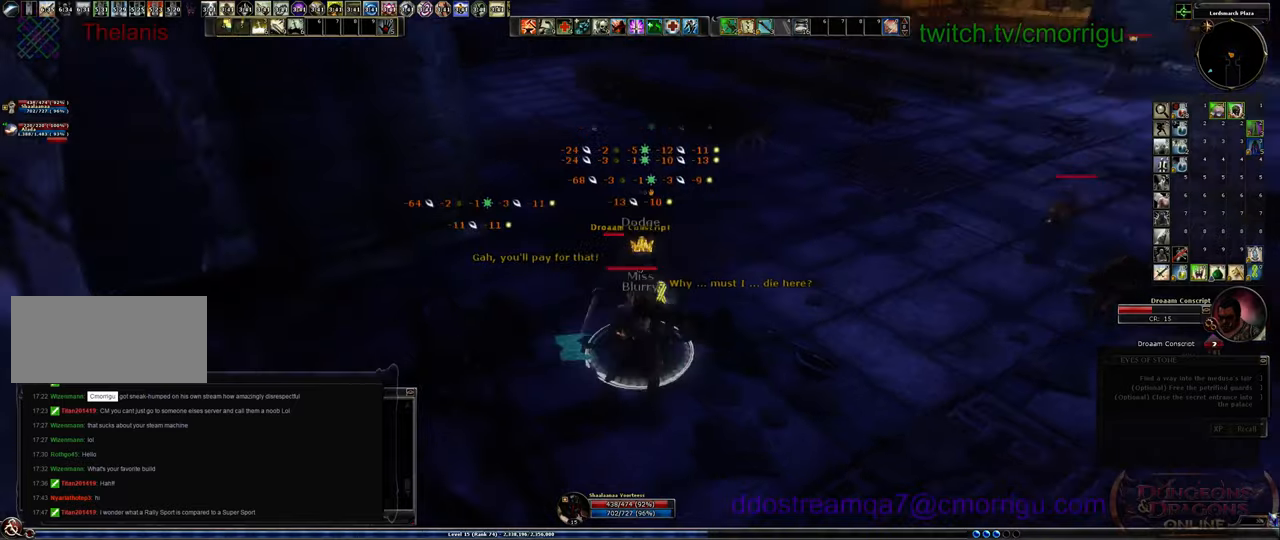
{"keys": [], "events": []}
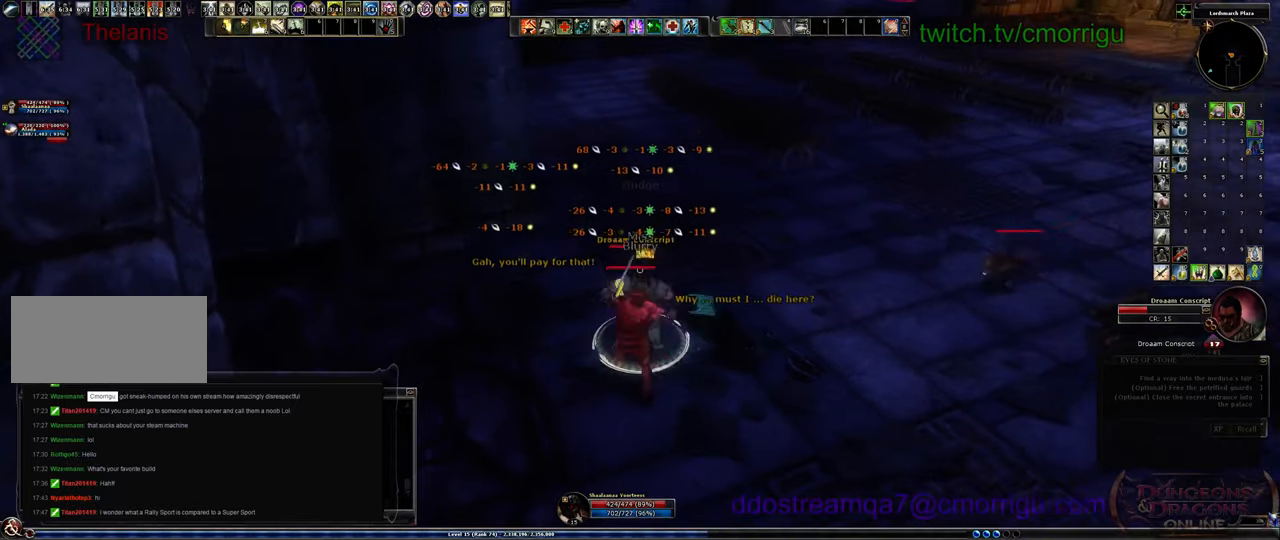
{"keys": [], "events": []}
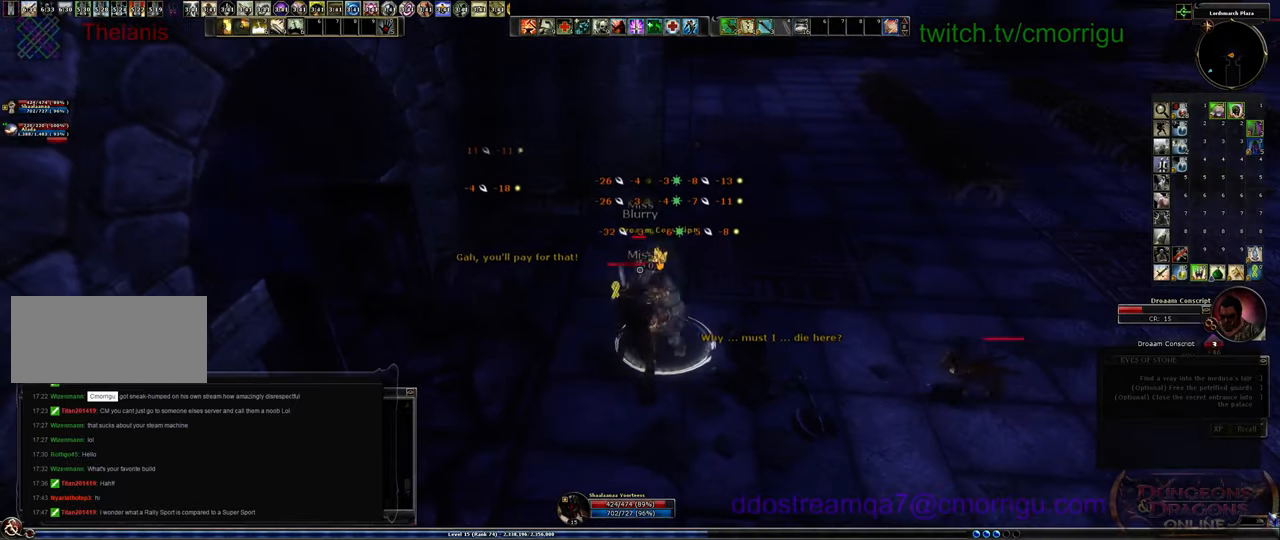
{"keys": [], "events": []}
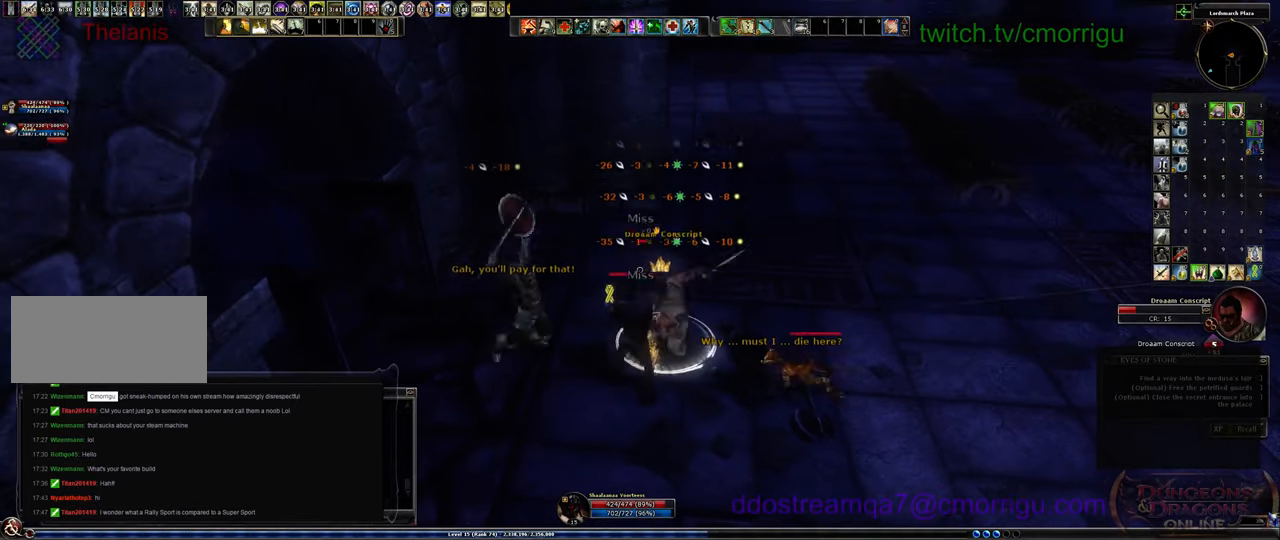
{"keys": ["1"], "events": [[433, "1", "down"]]}
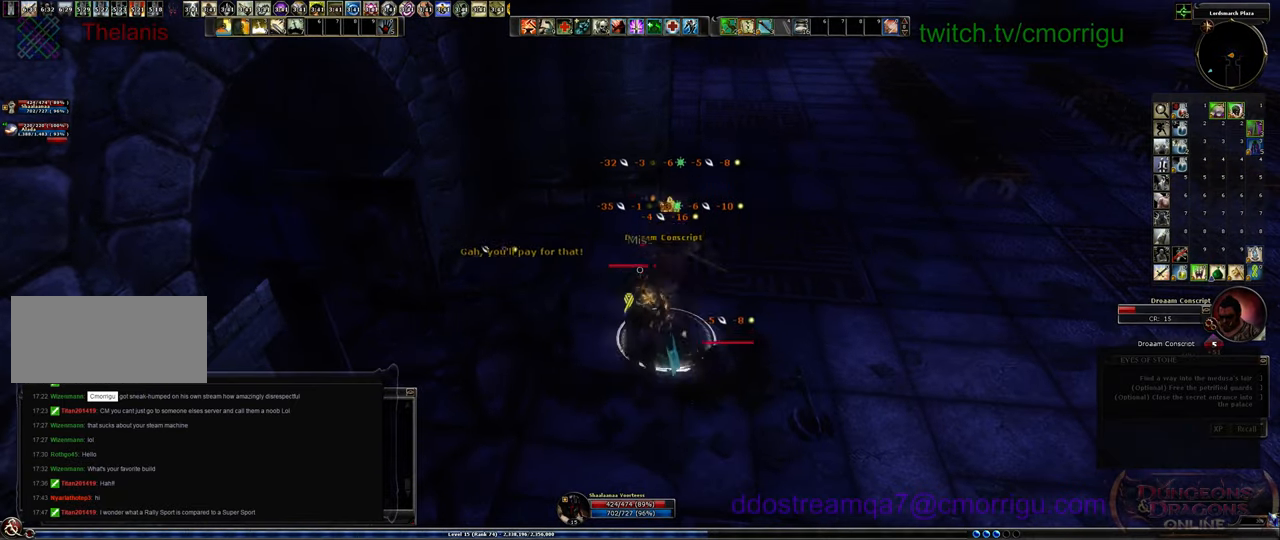
{"keys": [], "events": [[166, "s", "down"], [233, "1", "up"], [333, "s", "up"]]}
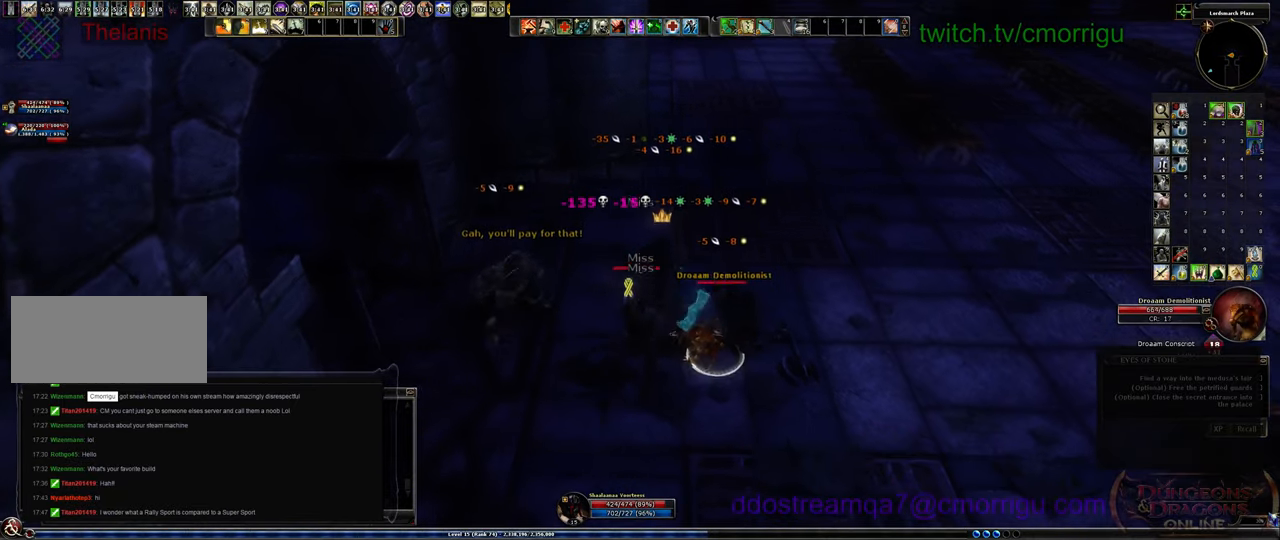
{"keys": [], "events": [[100, "2", "down"], [300, "2", "up"]]}
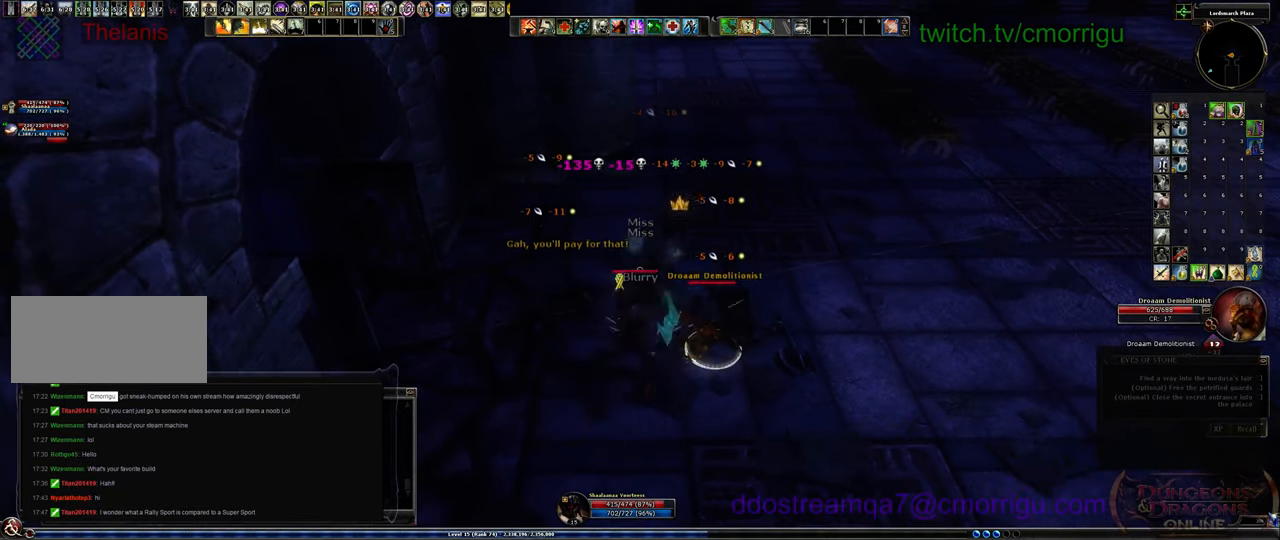
{"keys": ["a"], "events": [[233, "1", "down"], [466, "1", "up"], [466, "a", "down"]]}
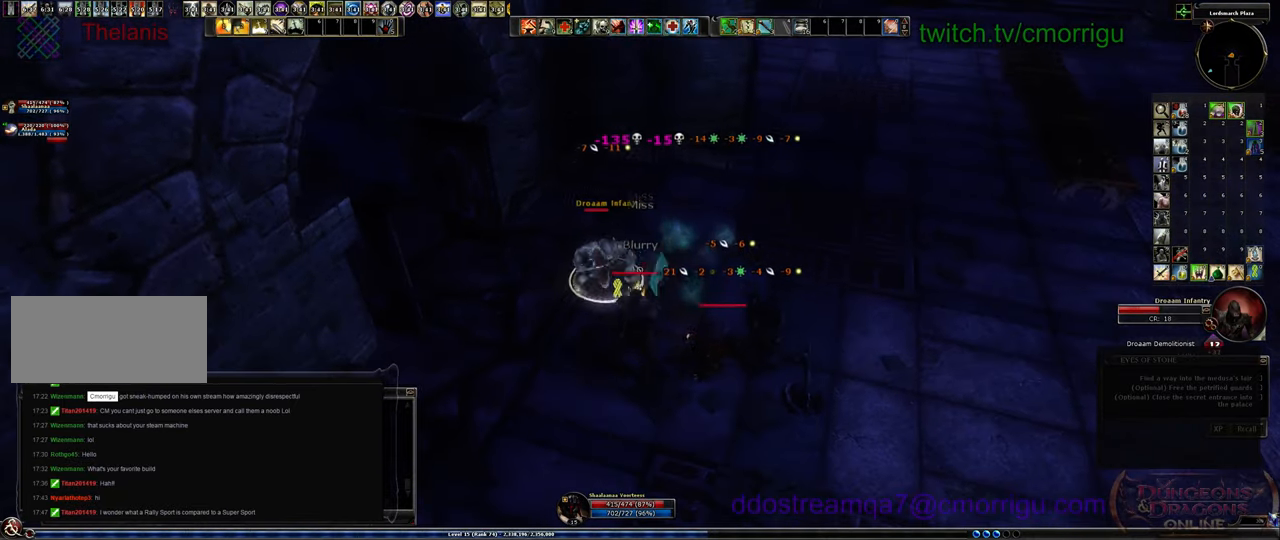
{"keys": [], "events": [[100, "a", "up"], [266, "2", "down"], [466, "2", "up"]]}
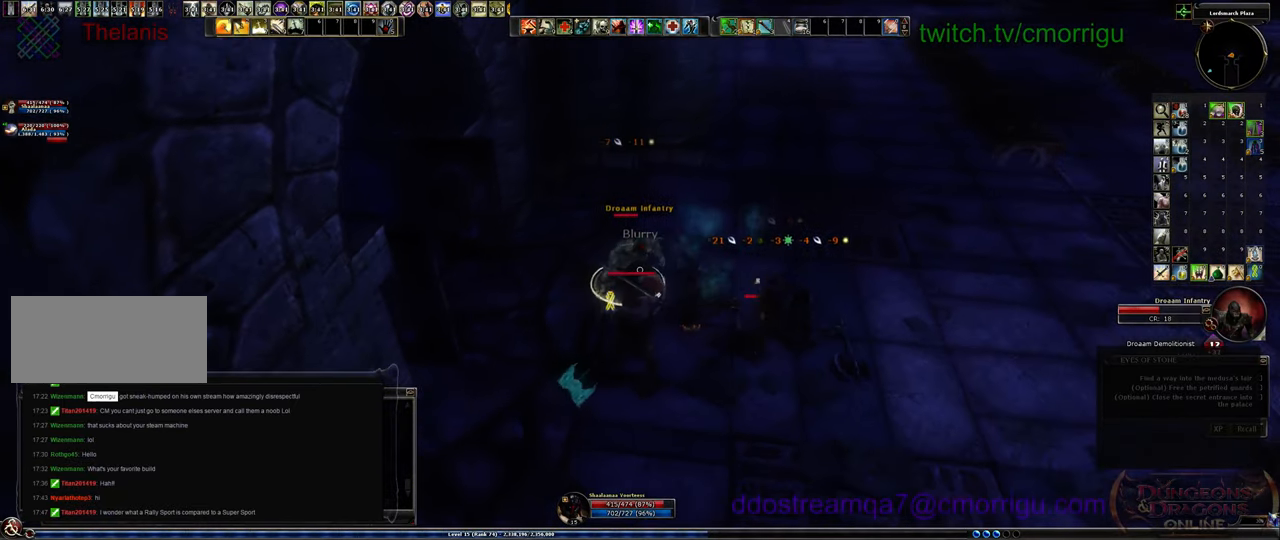
{"keys": [], "events": [[266, "1", "down"], [500, "1", "up"]]}
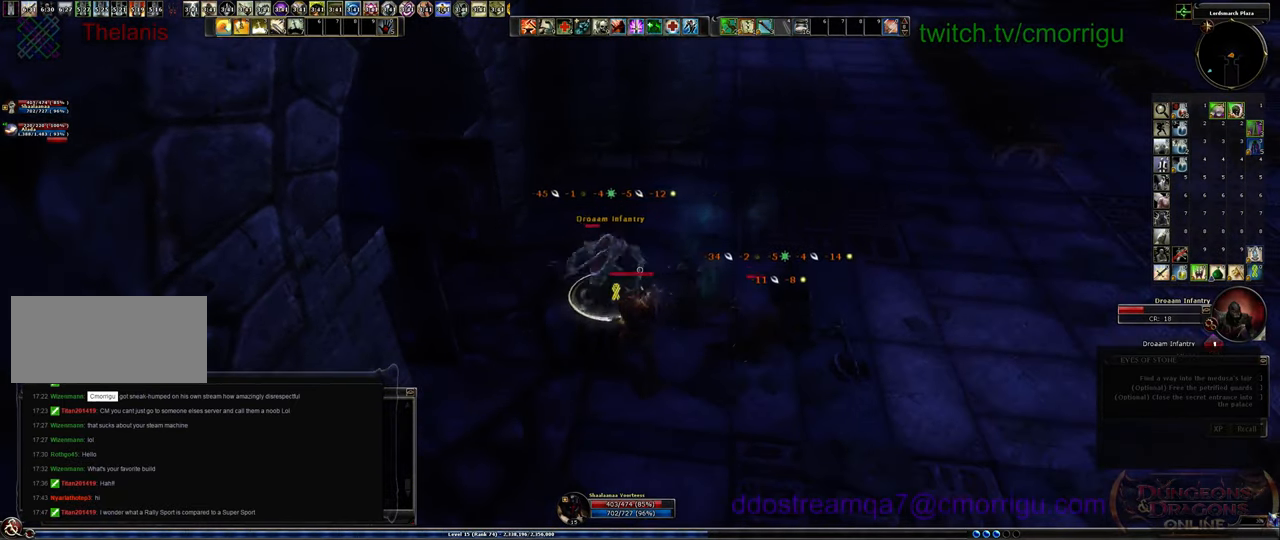
{"keys": ["2"], "events": [[333, "2", "down"]]}
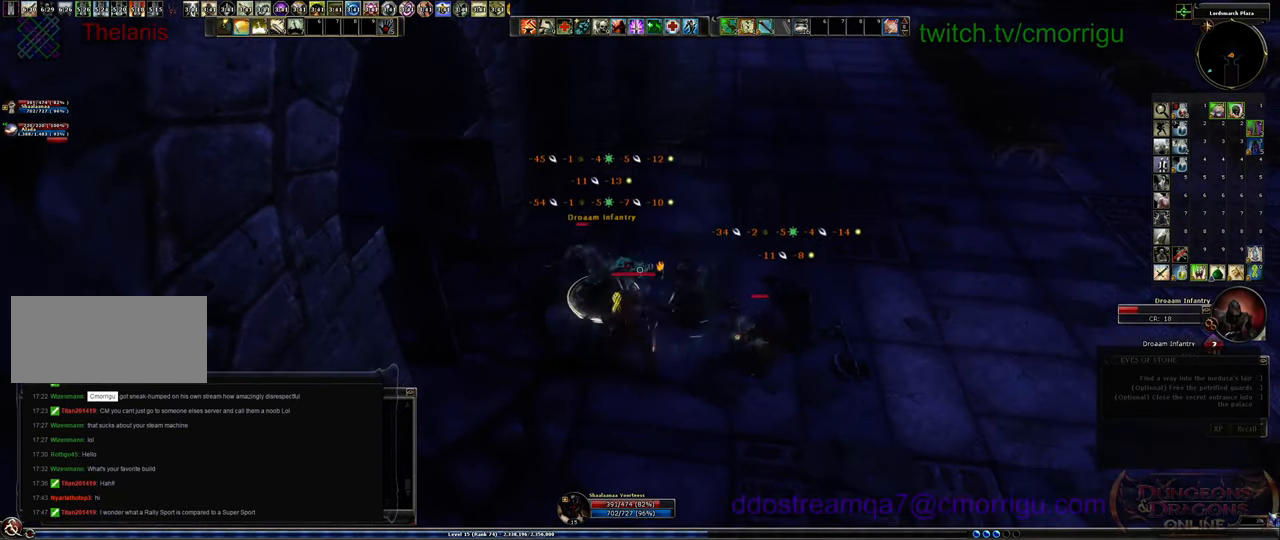
{"keys": [], "events": [[66, "2", "up"]]}
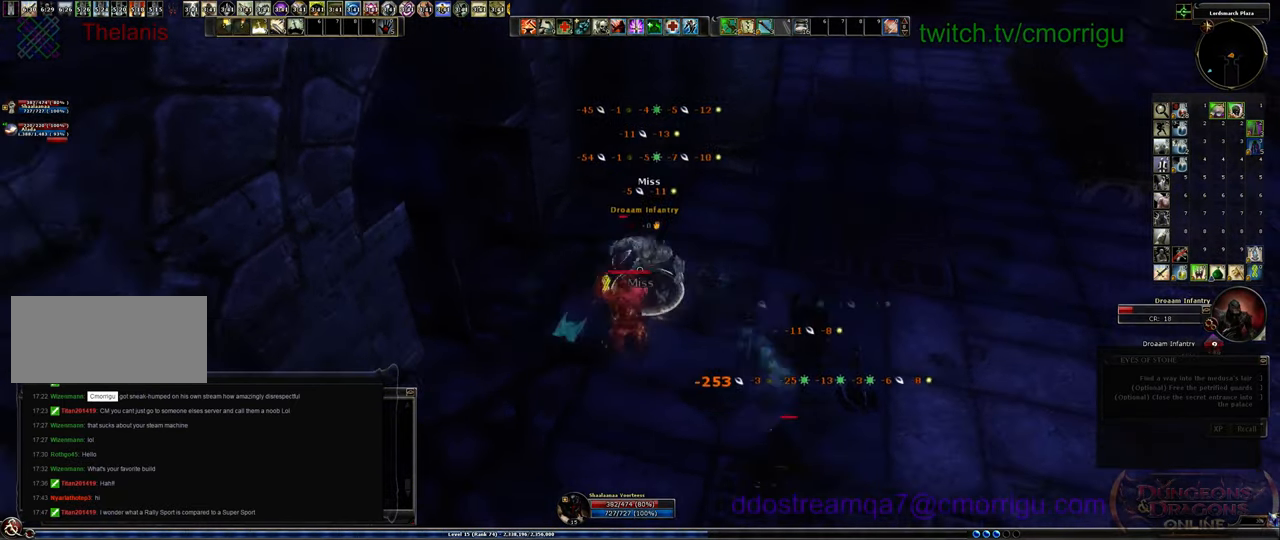
{"keys": [], "events": []}
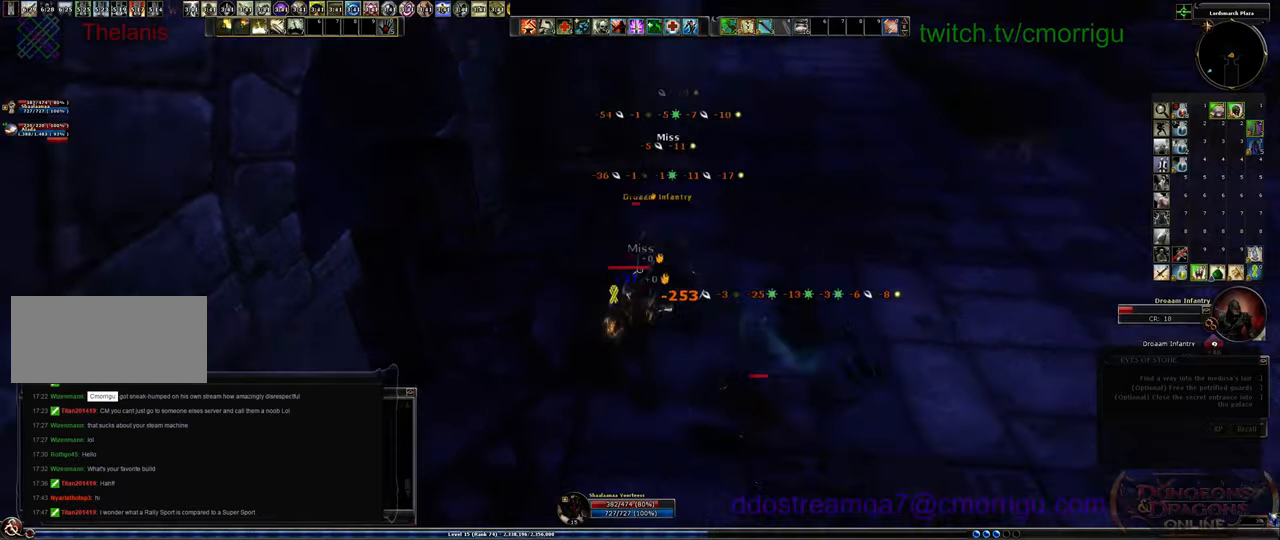
{"keys": [], "events": [[200, "w", "down"], [366, "w", "up"]]}
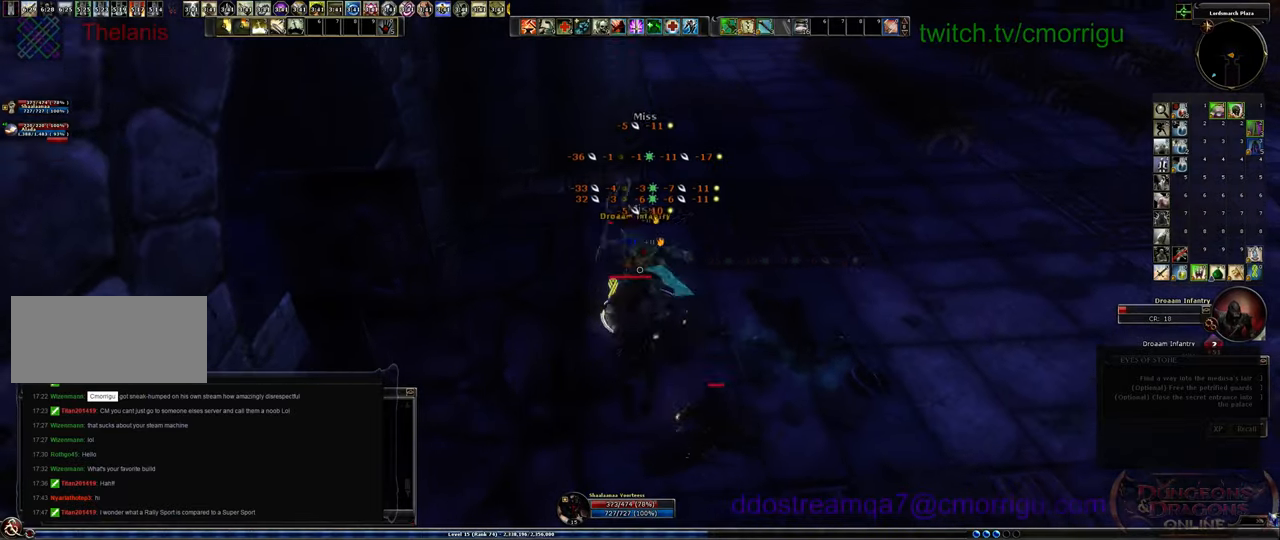
{"keys": [], "events": []}
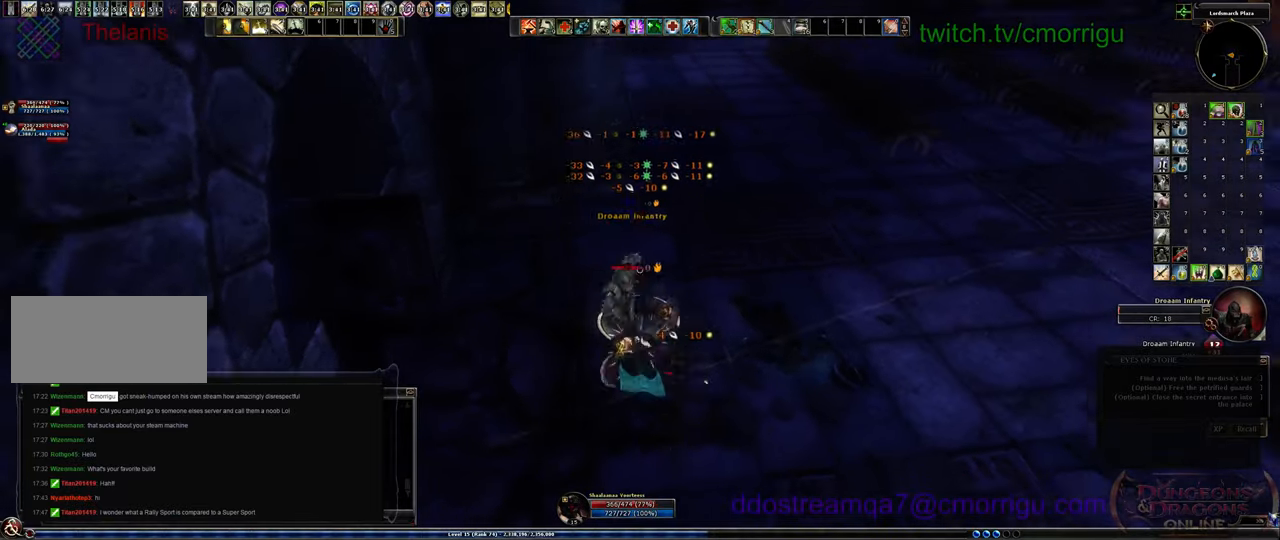
{"keys": [], "events": [[66, "1", "down"], [300, "1", "up"]]}
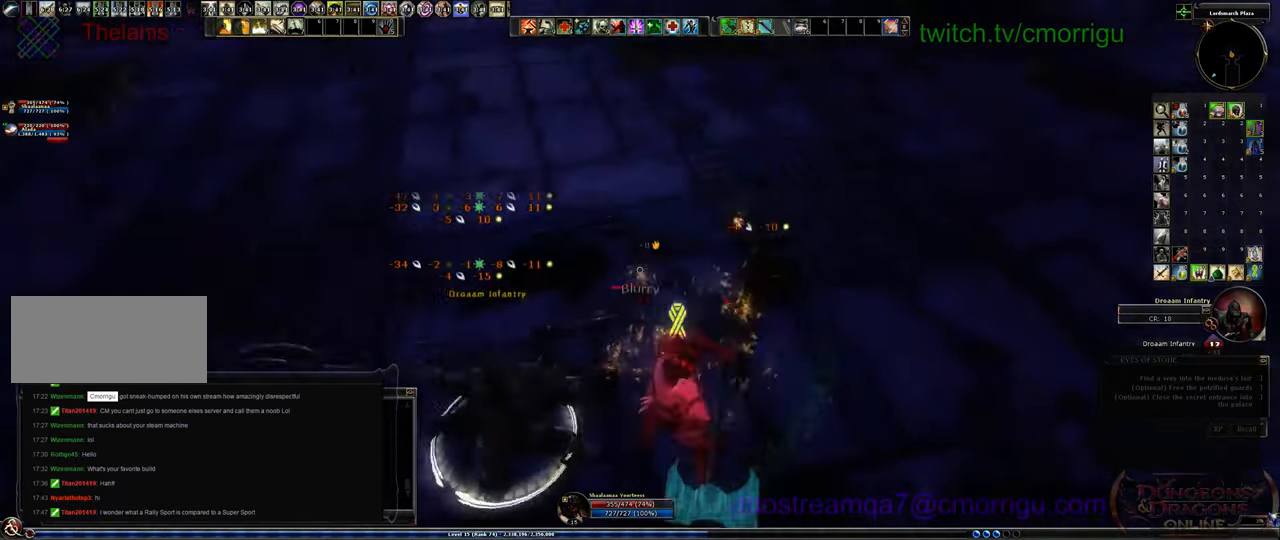
{"keys": [], "events": [[133, "2", "down"], [333, "2", "up"]]}
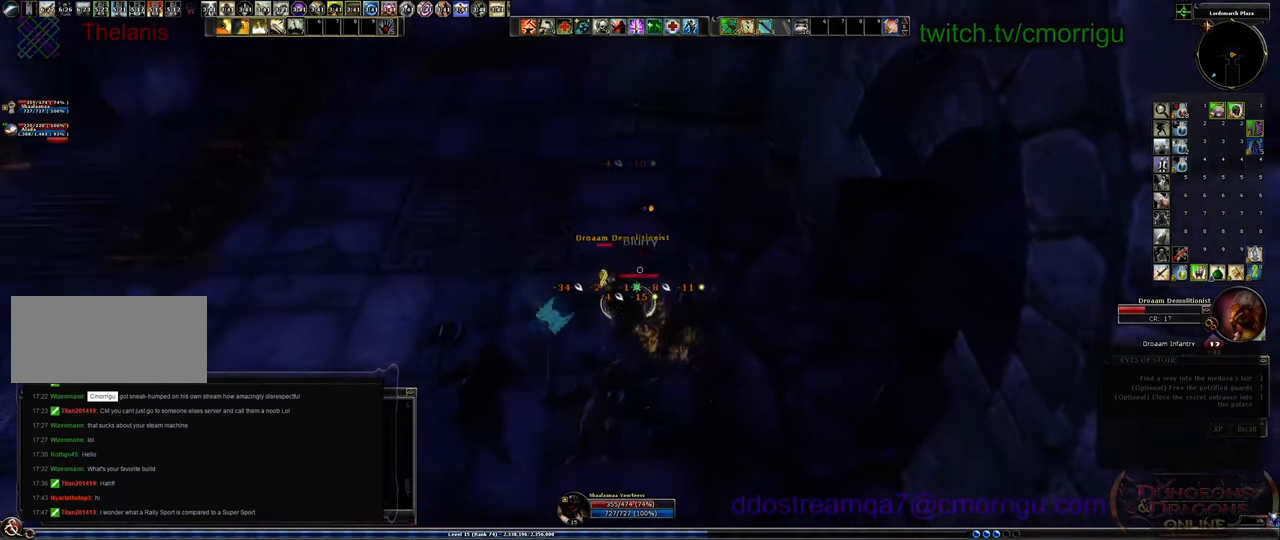
{"keys": [], "events": []}
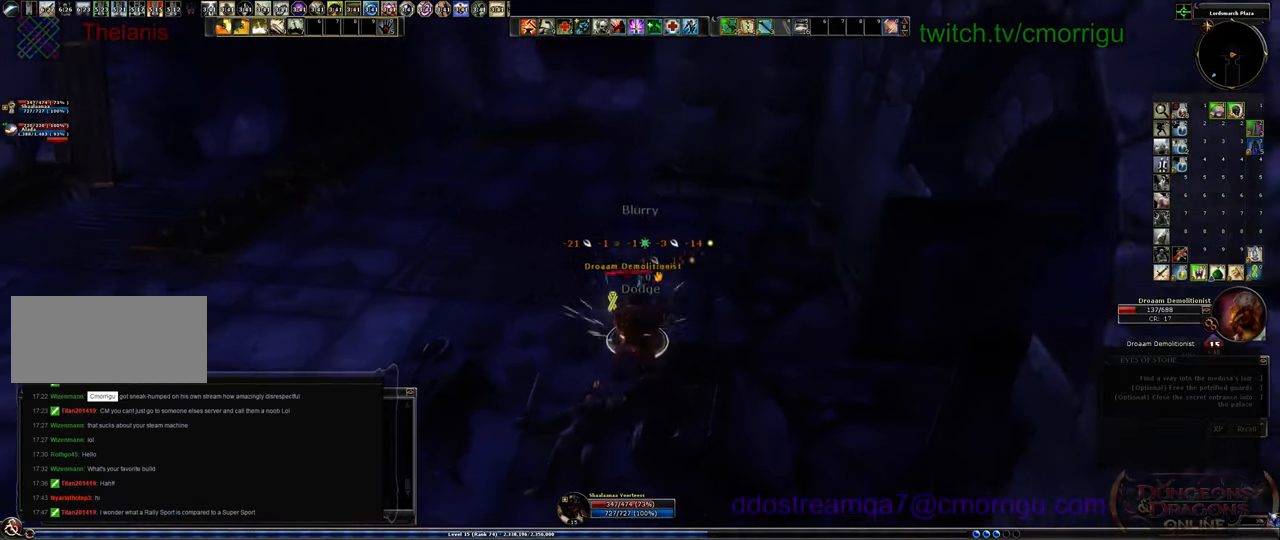
{"keys": [], "events": []}
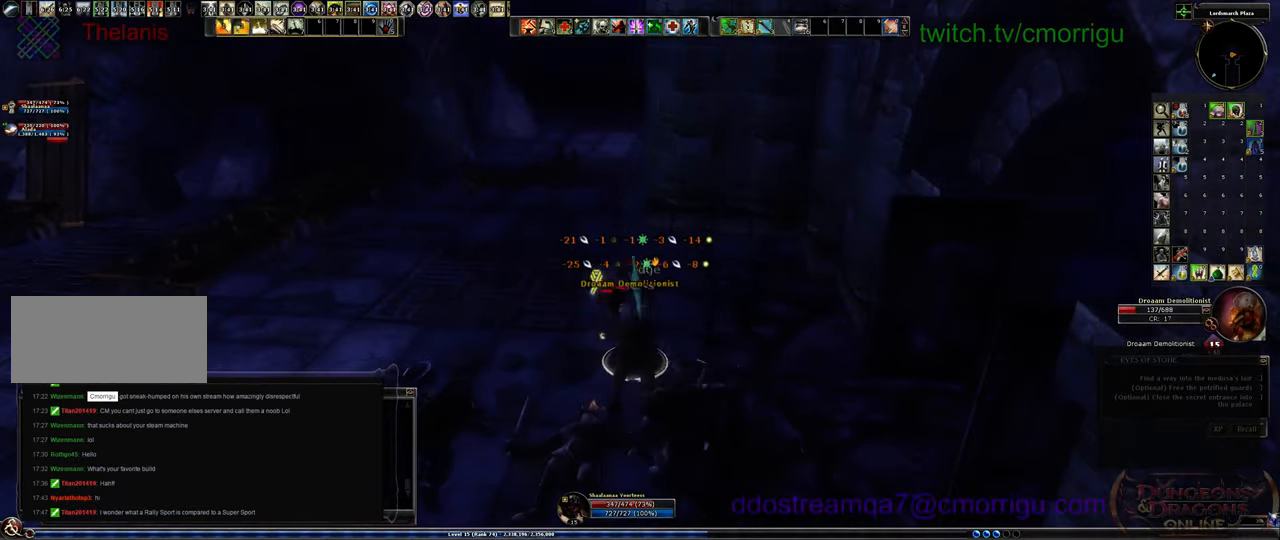
{"keys": [], "events": []}